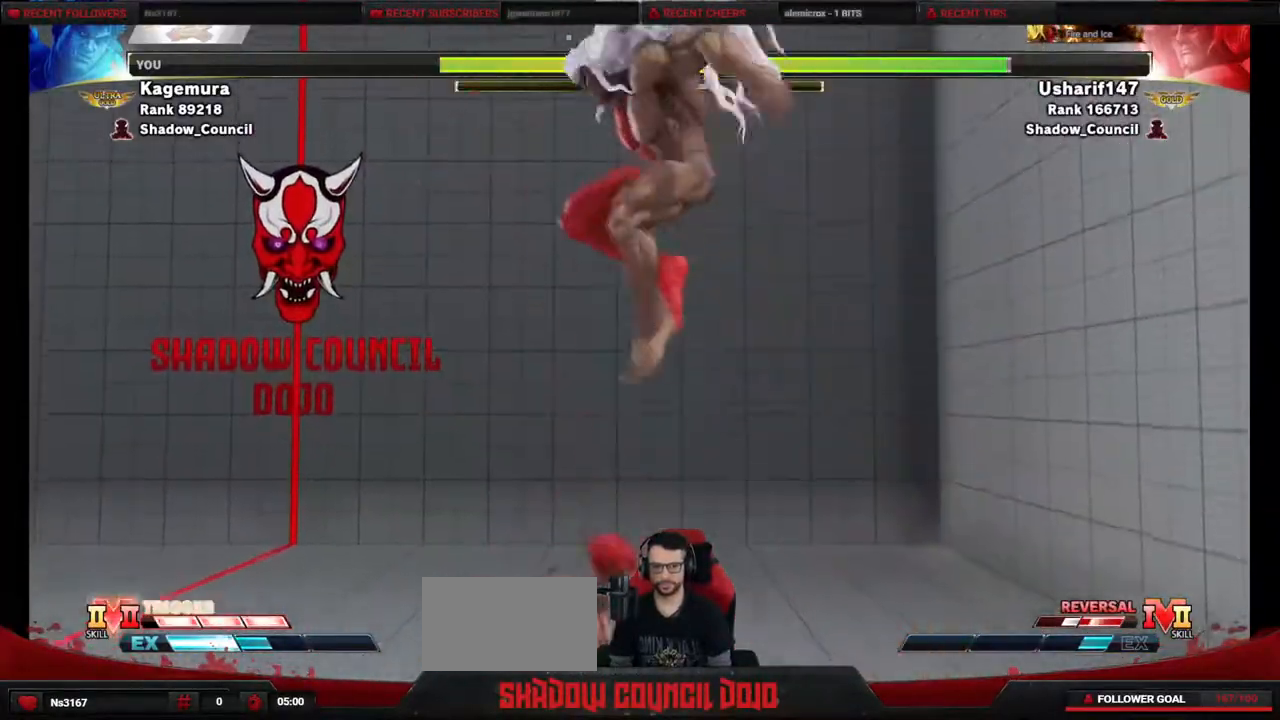
Gameplay with a controller (PlayStation layout); each line is a JSON object with the inputs held at the frame after it. "events" lists button and stick changes between this image and that frame as [ms after this image, input, new state], when the widget could be followed in between. Not read: L3 R3 other_buttons.
{"buttons": ["DPAD_RIGHT"], "events": [[33, "DPAD_LEFT", "up"], [50, "DPAD_RIGHT", "down"], [83, "DPAD_DOWN", "up"], [267, "CROSS", "down"], [267, "SQUARE", "down"], [317, "SQUARE", "up"], [333, "CROSS", "up"]]}
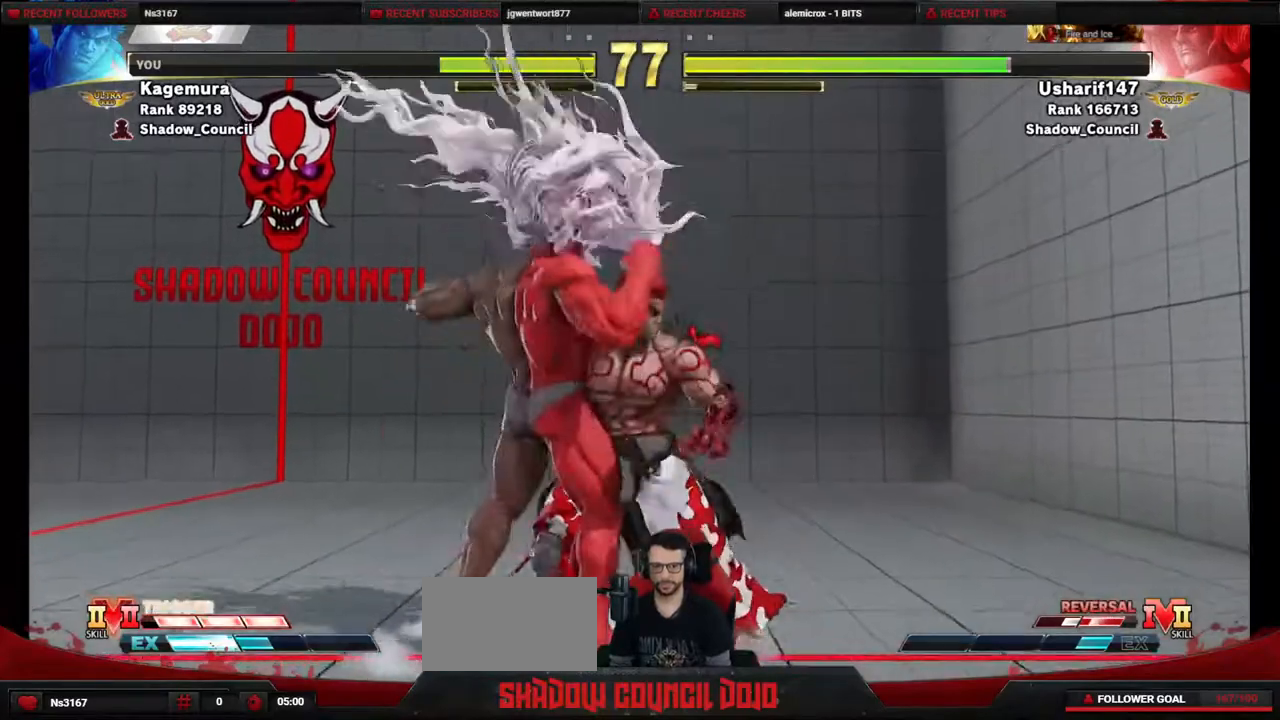
{"buttons": ["DPAD_DOWN", "DPAD_RIGHT"], "events": [[50, "DPAD_DOWN", "down"], [100, "CROSS", "down"], [100, "SQUARE", "down"], [167, "CROSS", "up"], [167, "SQUARE", "up"]]}
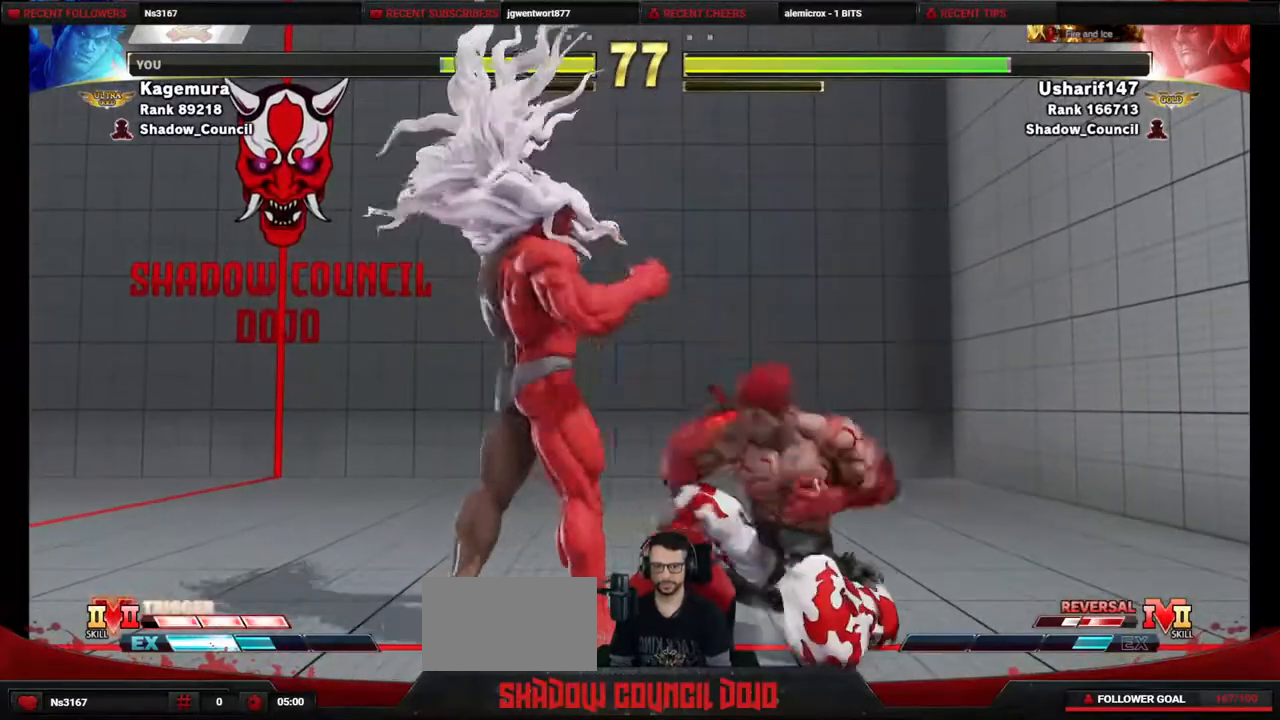
{"buttons": ["DPAD_DOWN", "DPAD_RIGHT"], "events": [[317, "CROSS", "down"], [317, "SQUARE", "down"], [400, "SQUARE", "up"], [433, "CROSS", "up"]]}
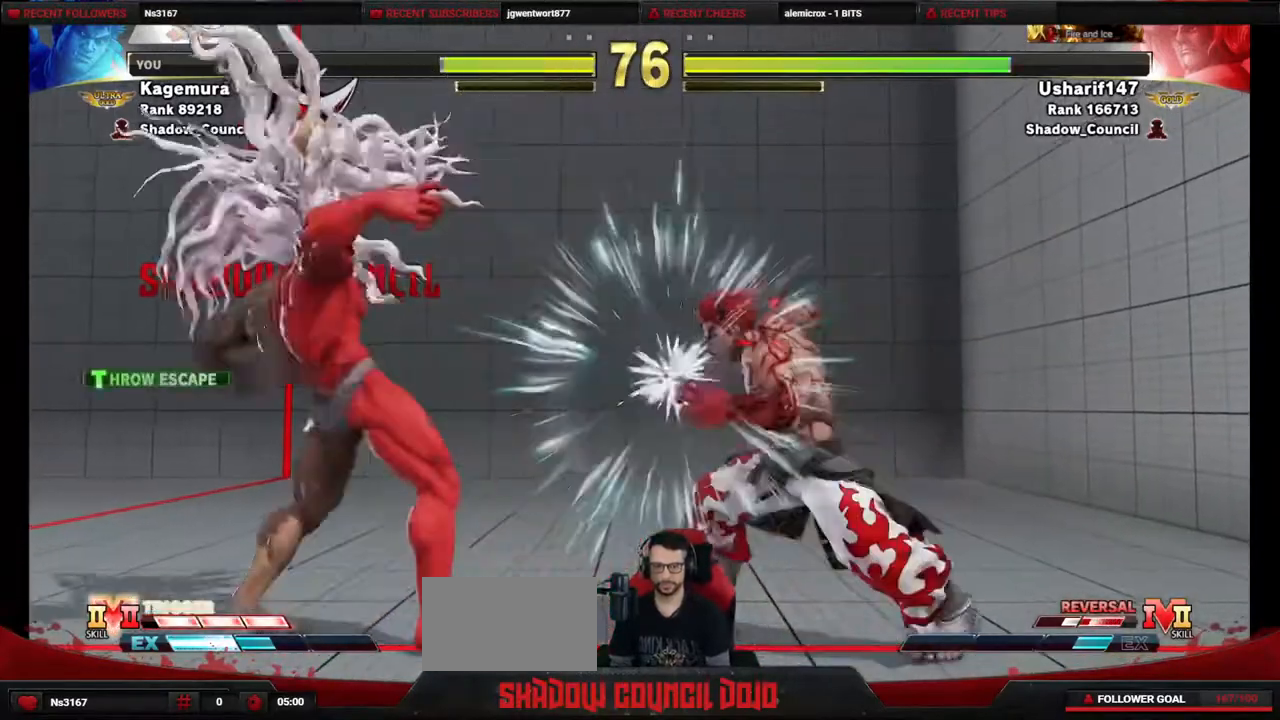
{"buttons": ["R1", "DPAD_LEFT"], "events": [[300, "DPAD_DOWN", "up"], [383, "DPAD_RIGHT", "up"], [400, "DPAD_LEFT", "down"], [483, "R1", "down"]]}
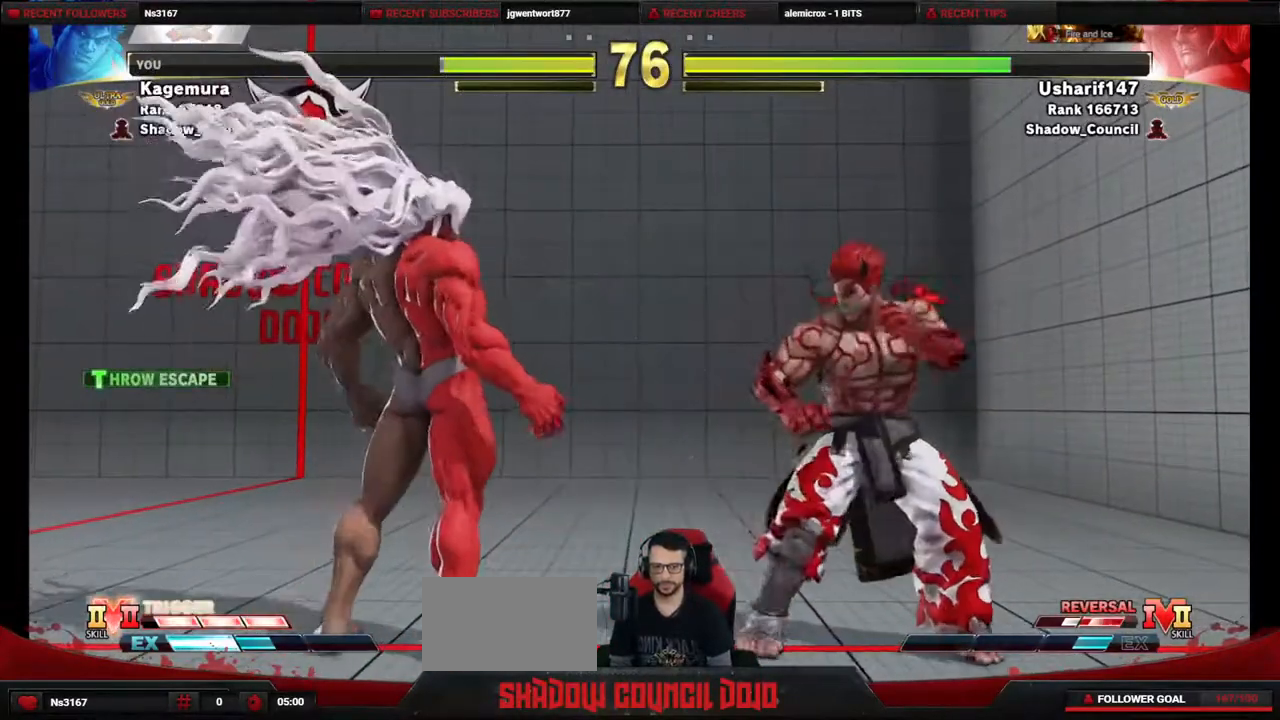
{"buttons": [], "events": [[50, "R1", "up"], [117, "R1", "down"], [217, "R1", "up"], [500, "DPAD_LEFT", "up"]]}
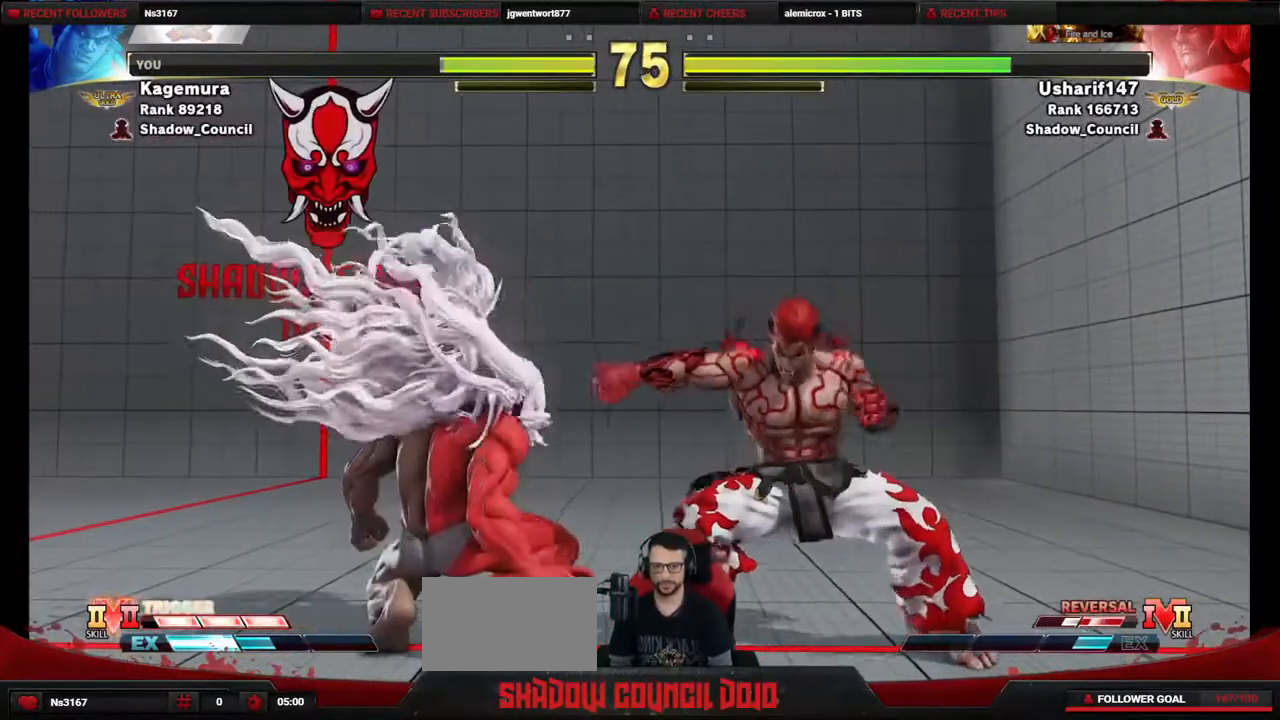
{"buttons": ["CIRCLE", "DPAD_RIGHT"], "events": [[17, "DPAD_DOWN", "down"], [50, "DPAD_RIGHT", "down"], [283, "CIRCLE", "down"], [333, "DPAD_RIGHT", "up"], [367, "CIRCLE", "up"], [400, "DPAD_RIGHT", "down"], [433, "DPAD_DOWN", "up"], [483, "CIRCLE", "down"]]}
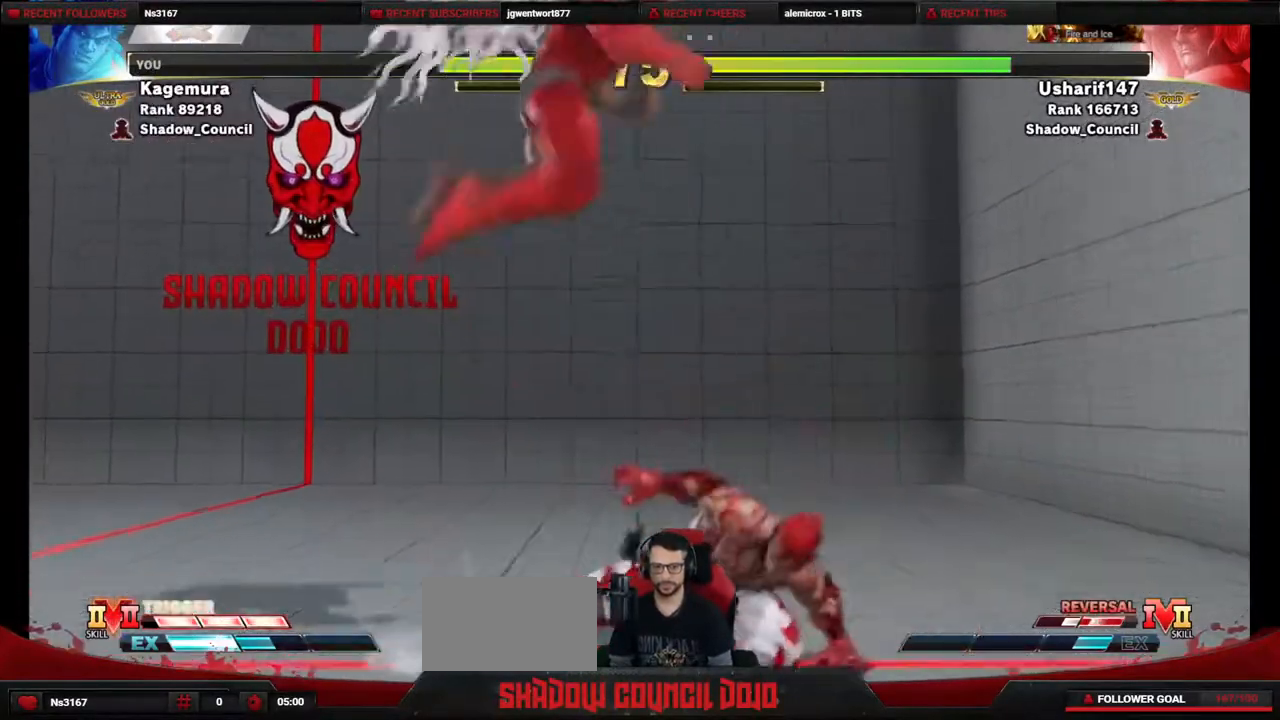
{"buttons": ["DPAD_LEFT"], "events": [[300, "DPAD_RIGHT", "up"], [317, "CIRCLE", "up"], [317, "DPAD_LEFT", "down"]]}
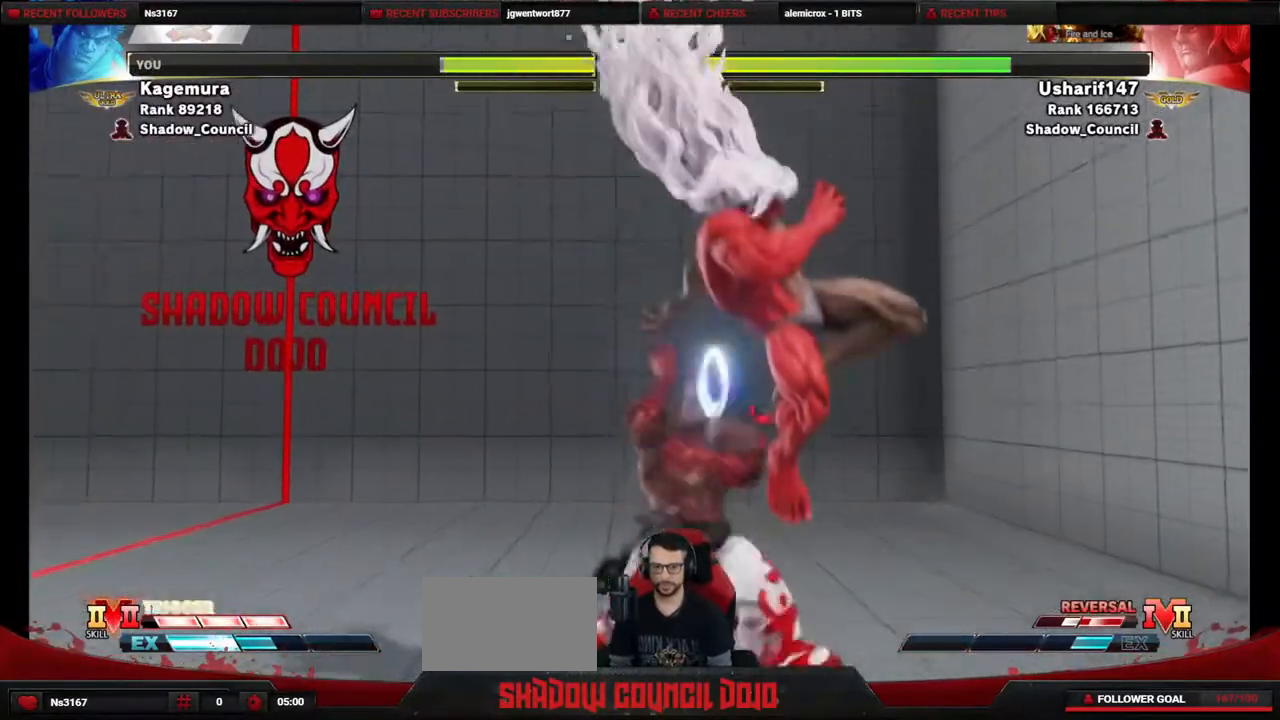
{"buttons": ["DPAD_DOWN", "DPAD_LEFT"], "events": [[300, "DPAD_DOWN", "down"], [383, "CROSS", "down"], [383, "SQUARE", "down"], [433, "SQUARE", "up"], [450, "CROSS", "up"]]}
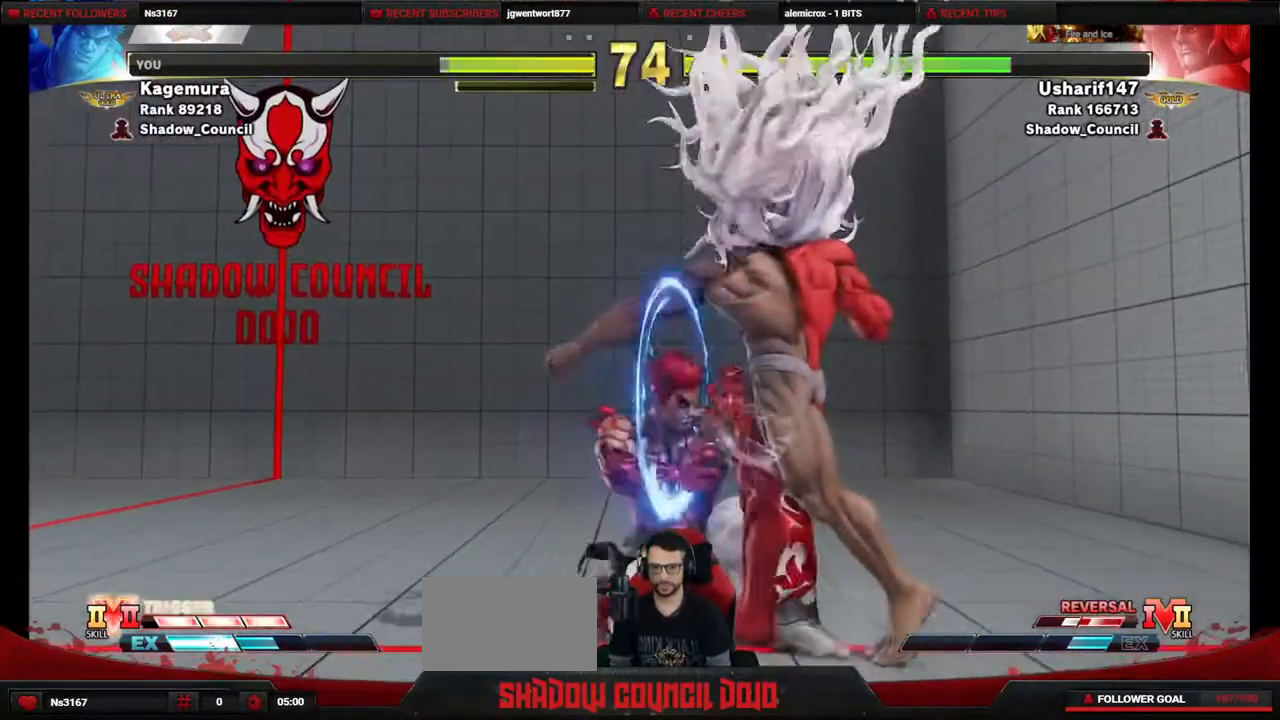
{"buttons": ["CROSS", "SQUARE", "DPAD_DOWN", "DPAD_LEFT"], "events": [[483, "CROSS", "down"], [483, "SQUARE", "down"]]}
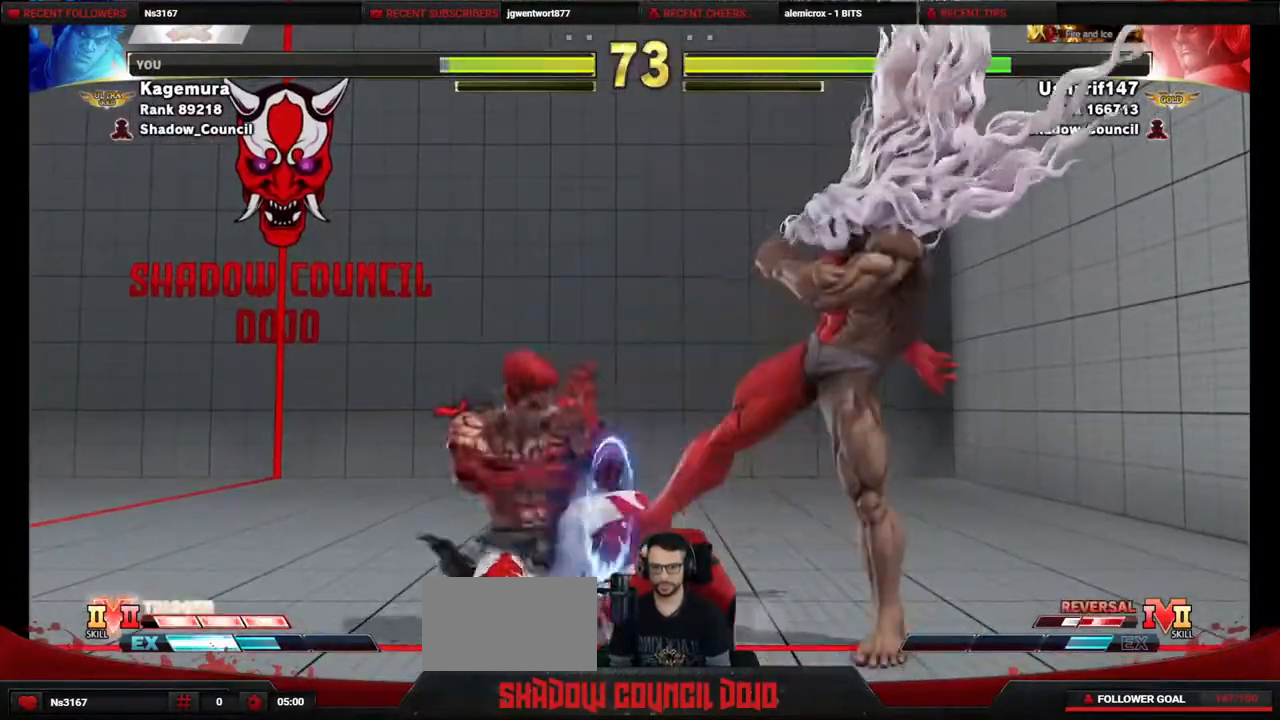
{"buttons": ["SQUARE", "DPAD_DOWN", "DPAD_LEFT"], "events": [[50, "CROSS", "up"], [50, "SQUARE", "up"], [450, "SQUARE", "down"]]}
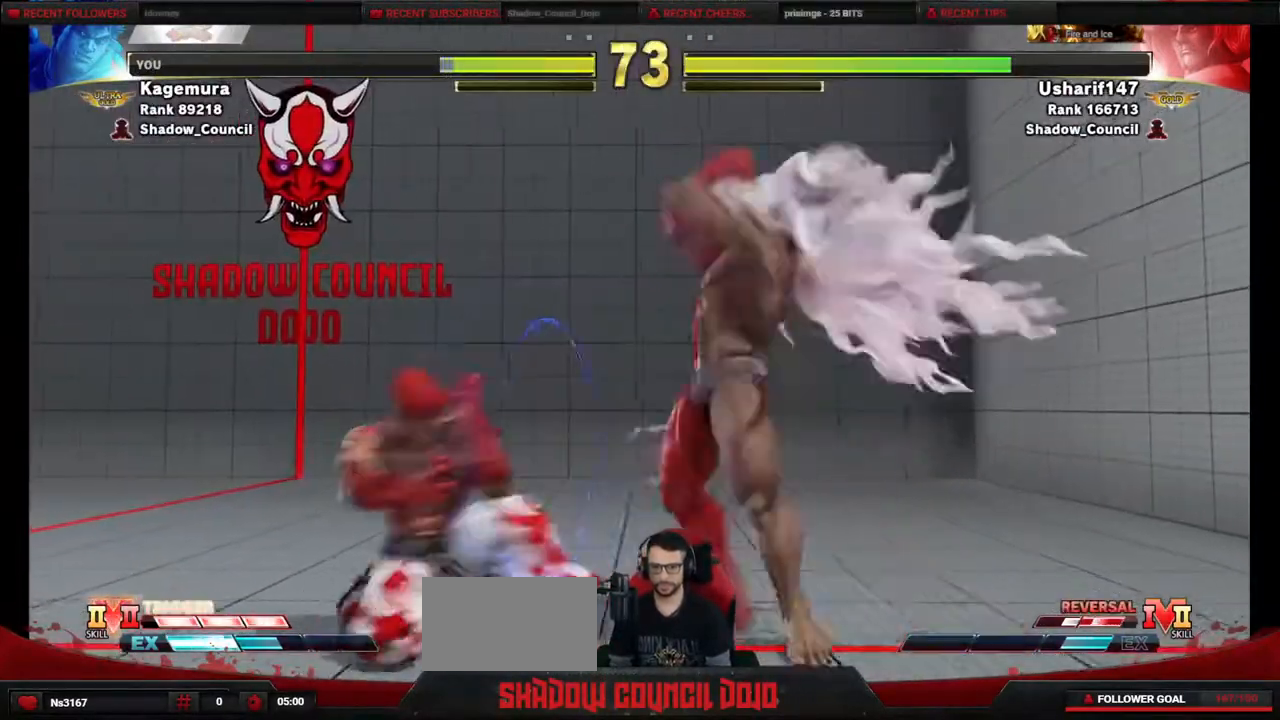
{"buttons": ["DPAD_DOWN", "DPAD_LEFT"], "events": [[50, "SQUARE", "up"]]}
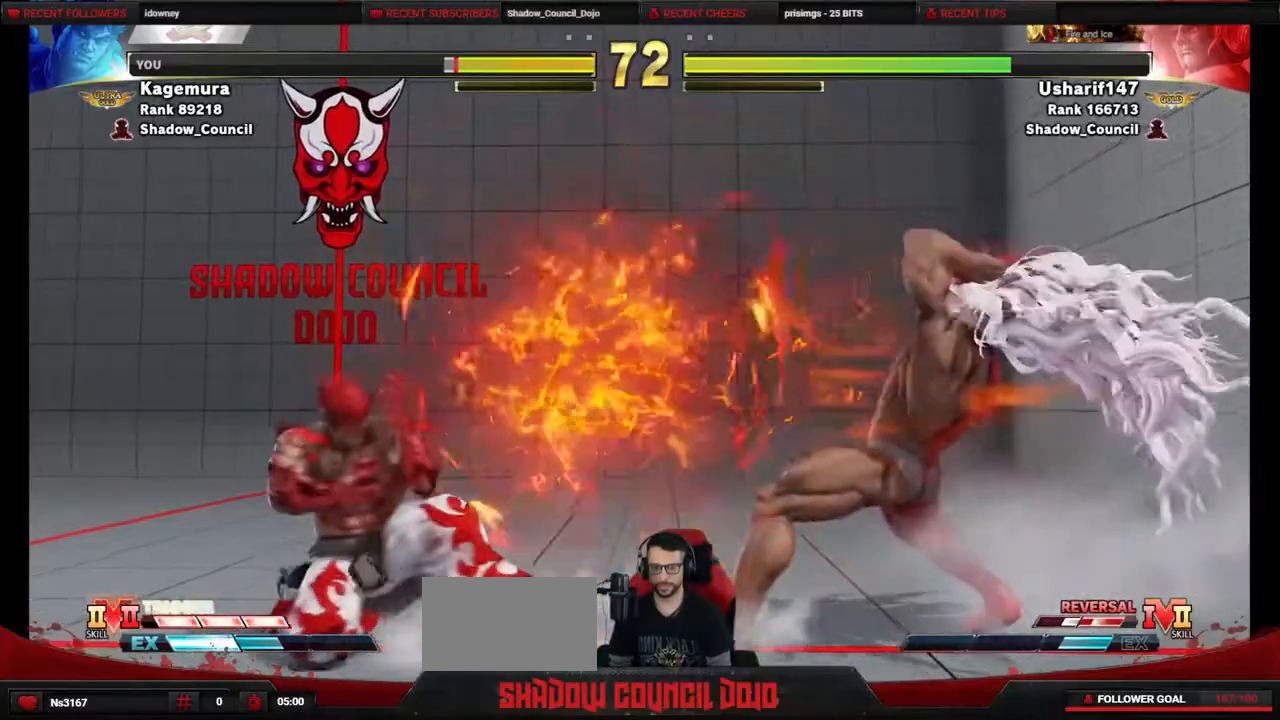
{"buttons": ["CIRCLE", "DPAD_RIGHT"], "events": [[67, "DPAD_DOWN", "up"], [67, "DPAD_LEFT", "up"], [100, "DPAD_RIGHT", "down"], [350, "CIRCLE", "down"]]}
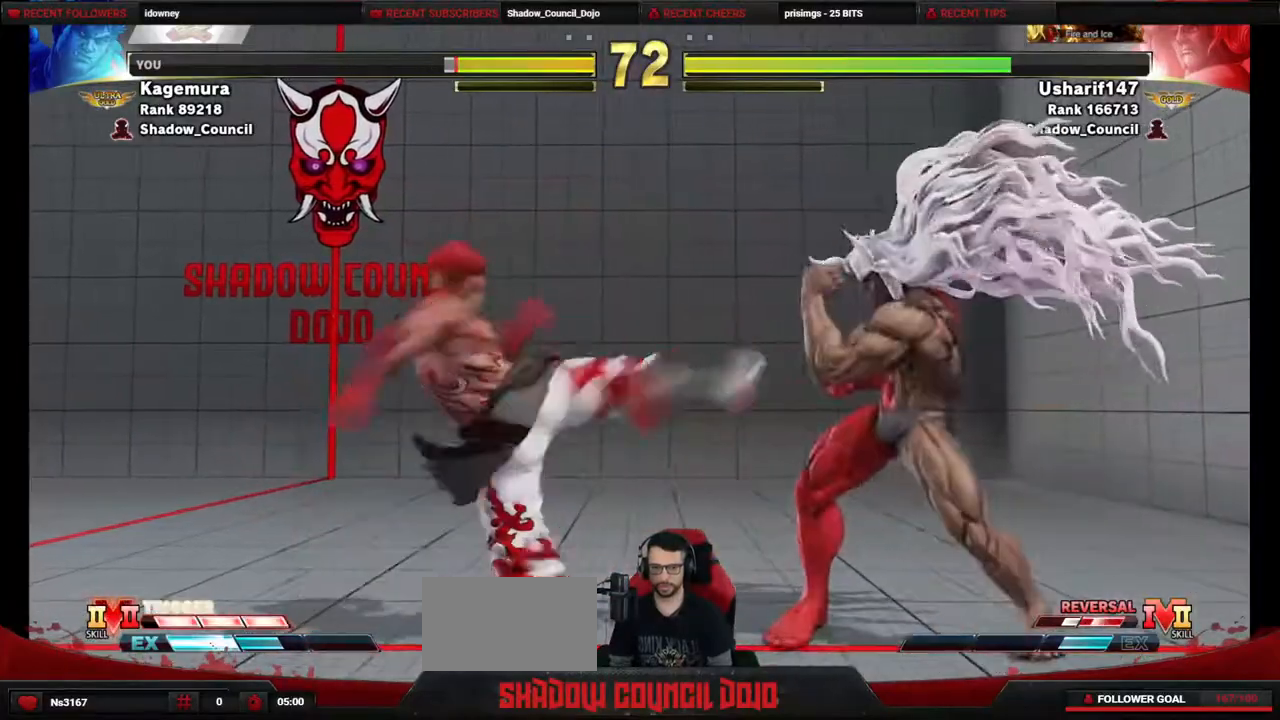
{"buttons": ["DPAD_LEFT"], "events": [[183, "CIRCLE", "up"], [200, "DPAD_RIGHT", "up"], [233, "DPAD_LEFT", "down"]]}
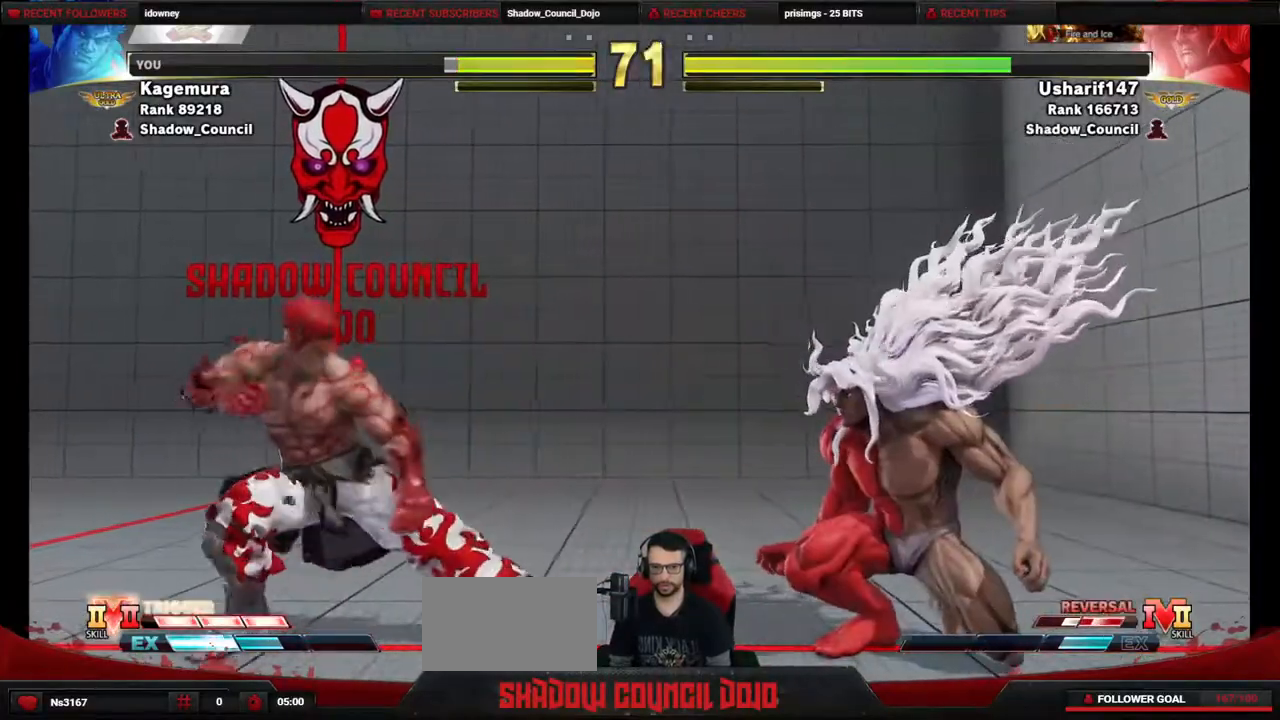
{"buttons": ["CIRCLE", "TRIANGLE", "DPAD_RIGHT"], "events": [[50, "DPAD_LEFT", "up"], [100, "DPAD_RIGHT", "down"], [117, "CIRCLE", "down"], [133, "TRIANGLE", "down"]]}
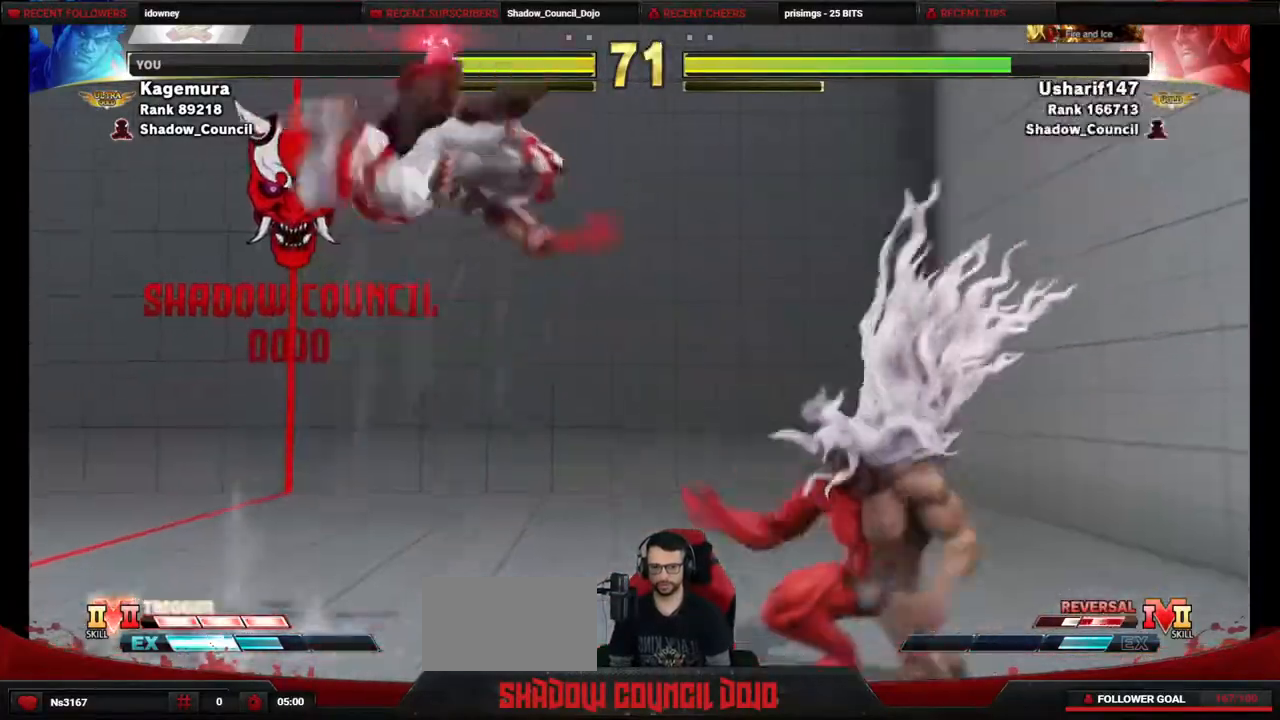
{"buttons": ["DPAD_DOWN", "DPAD_LEFT"], "events": [[167, "DPAD_RIGHT", "up"], [200, "DPAD_LEFT", "down"], [217, "DPAD_DOWN", "down"], [233, "TRIANGLE", "up"], [250, "CIRCLE", "up"]]}
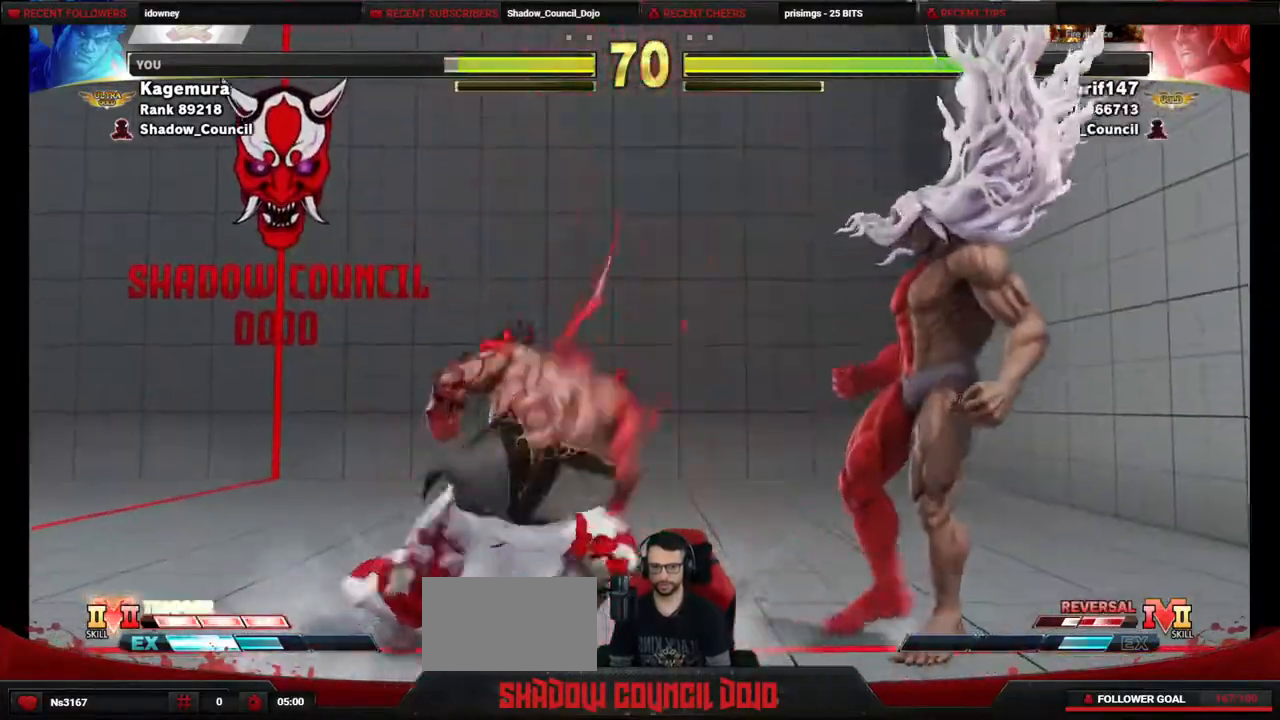
{"buttons": ["DPAD_LEFT"]}
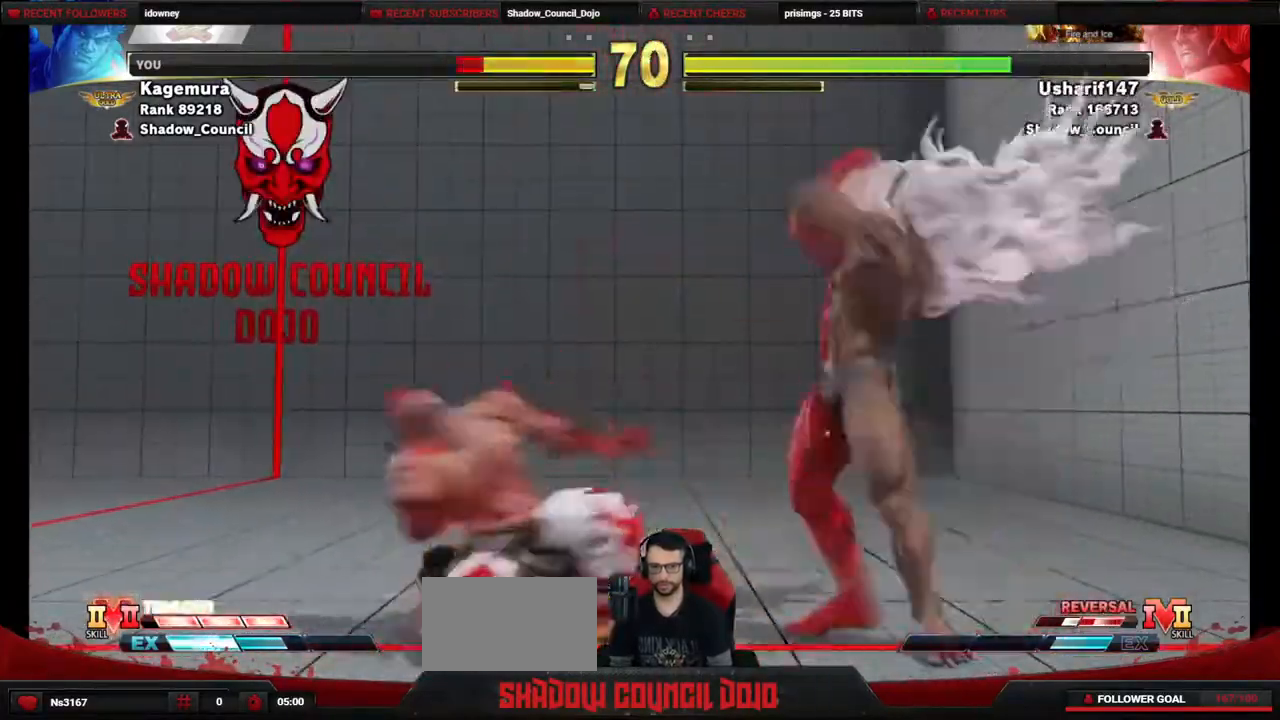
{"buttons": ["DPAD_DOWN", "DPAD_LEFT"], "events": [[267, "DPAD_DOWN", "down"]]}
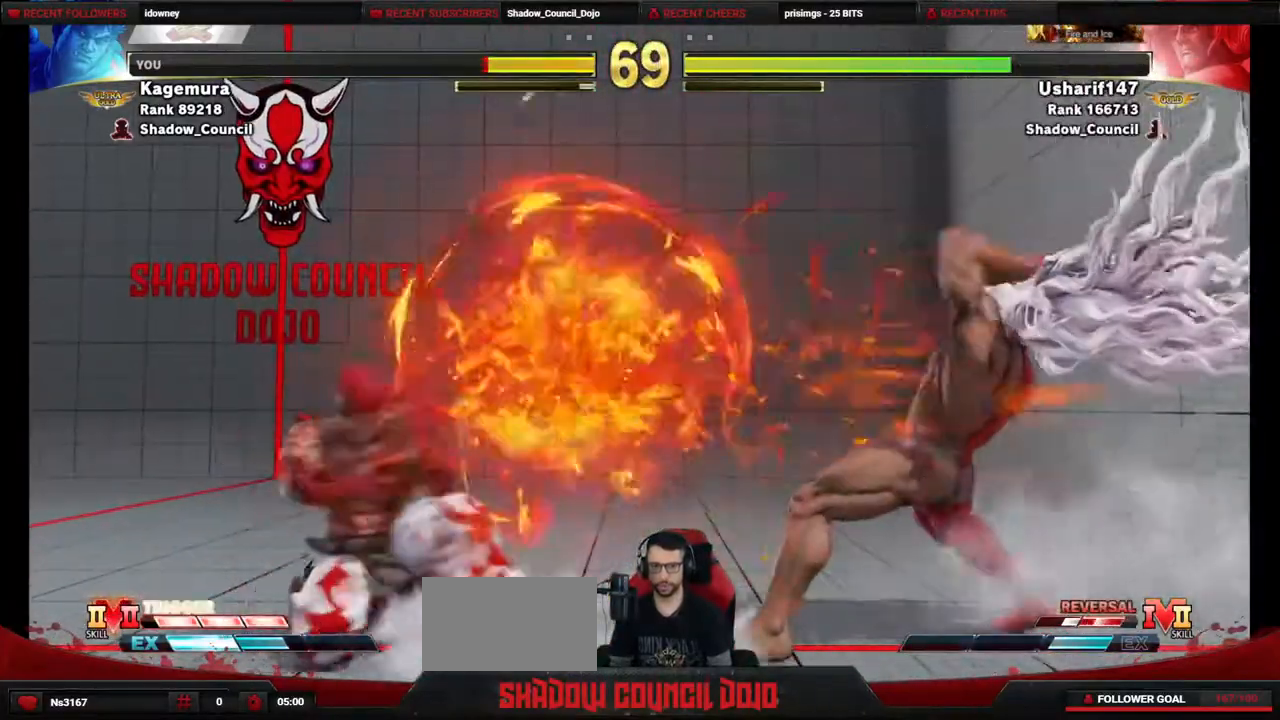
{"buttons": ["DPAD_DOWN", "DPAD_LEFT"], "events": [[217, "DPAD_DOWN", "up"], [250, "DPAD_LEFT", "up"], [267, "DPAD_RIGHT", "down"], [400, "DPAD_DOWN", "down"], [400, "DPAD_RIGHT", "up"], [433, "DPAD_LEFT", "down"]]}
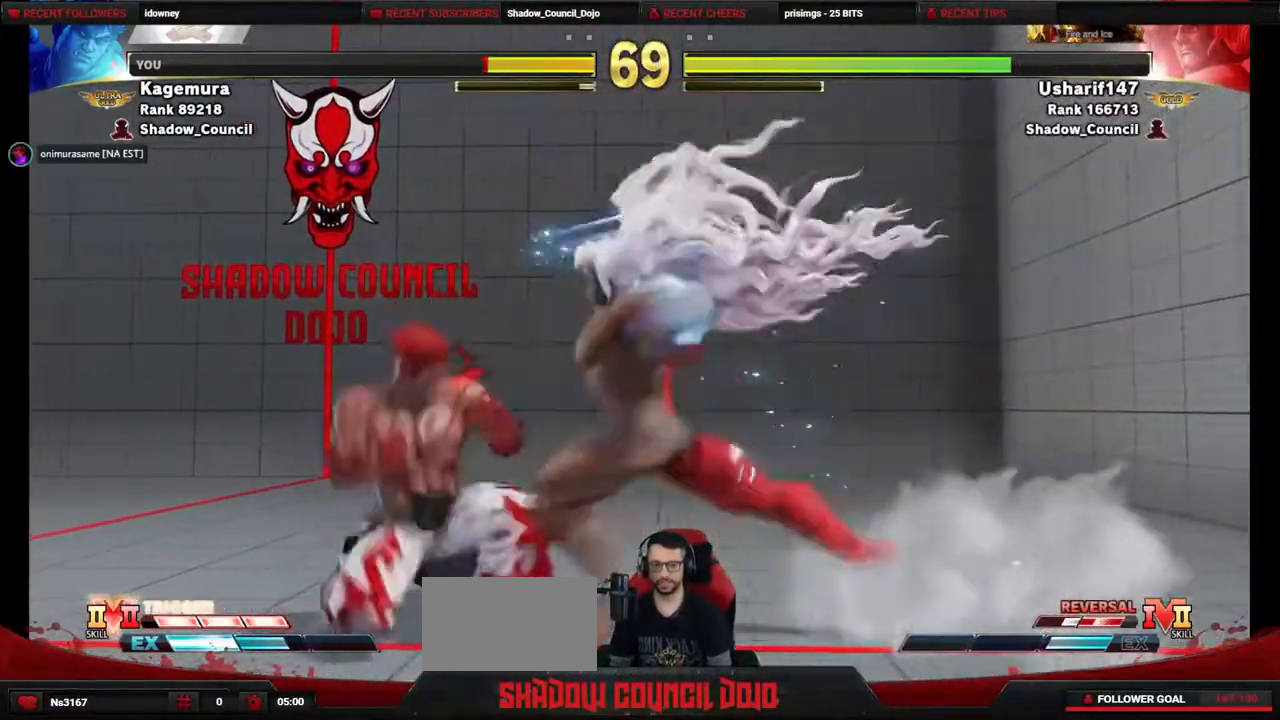
{"buttons": ["DPAD_DOWN", "DPAD_LEFT"], "events": []}
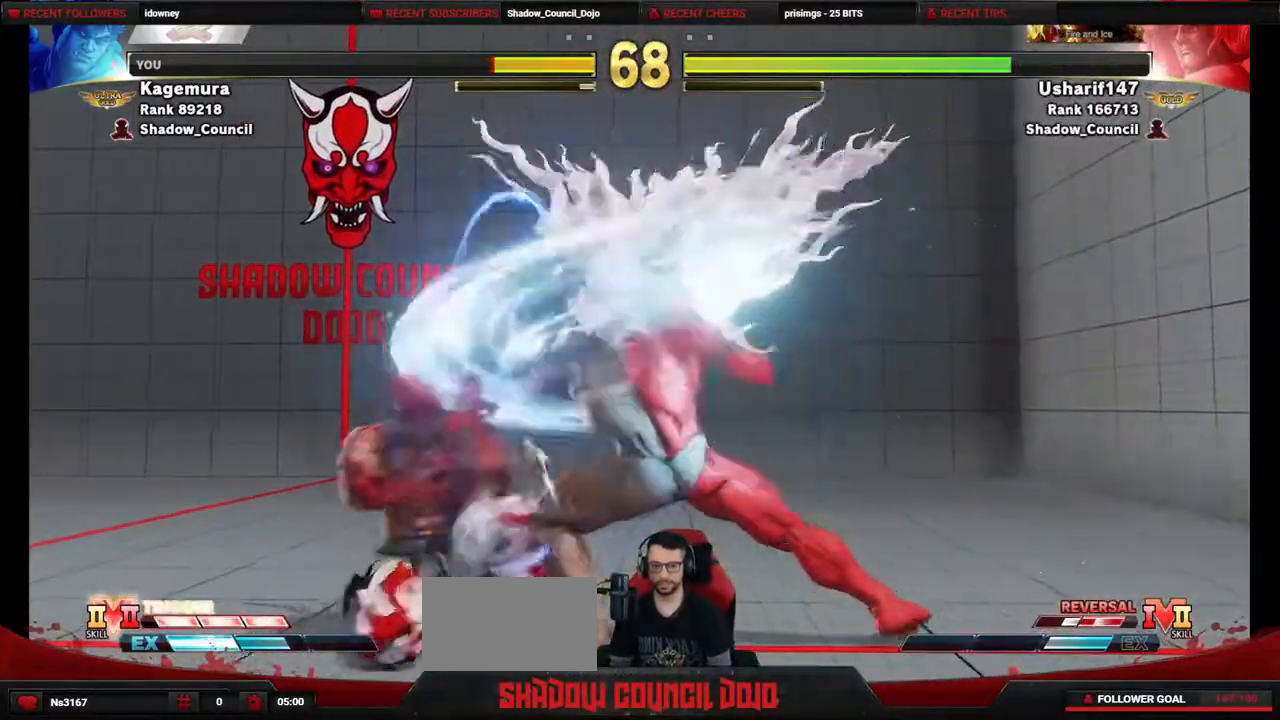
{"buttons": ["CROSS", "SQUARE", "DPAD_RIGHT"], "events": [[283, "DPAD_LEFT", "up"], [300, "DPAD_RIGHT", "down"], [317, "DPAD_DOWN", "up"], [450, "CROSS", "down"], [450, "SQUARE", "down"]]}
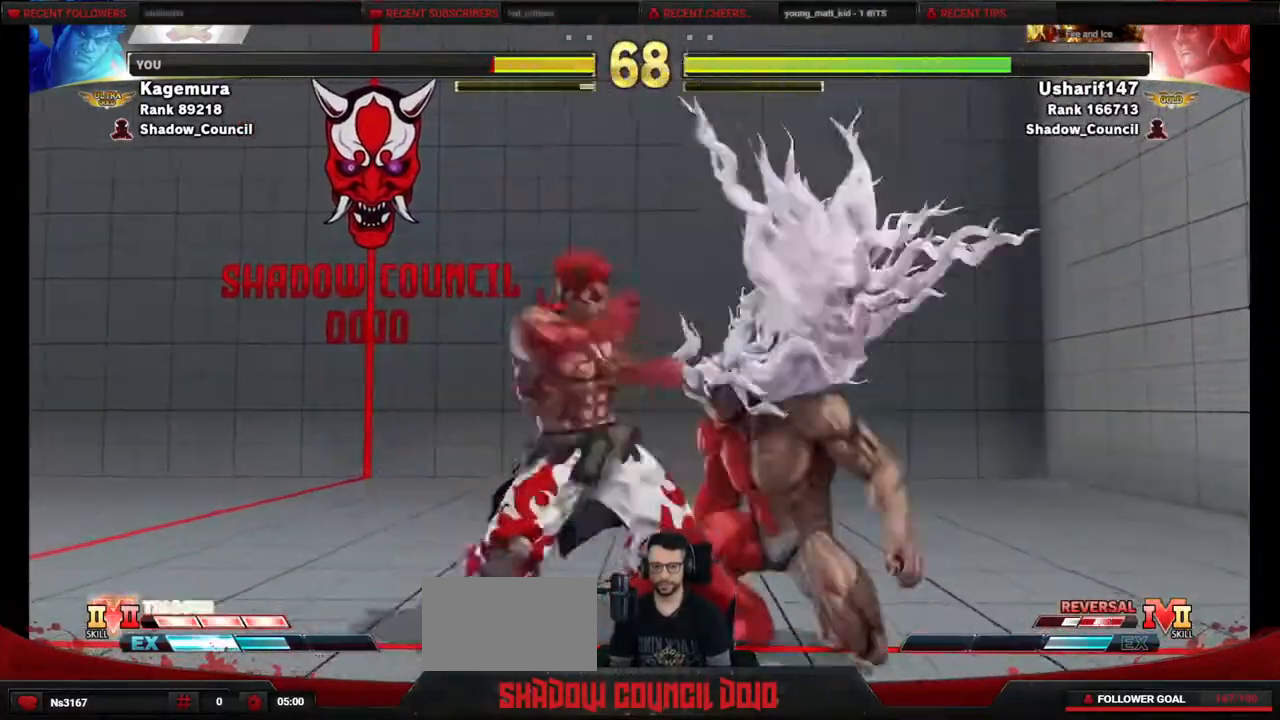
{"buttons": [], "events": [[17, "CROSS", "up"], [17, "SQUARE", "up"], [83, "DPAD_DOWN", "down"], [83, "DPAD_RIGHT", "up"], [133, "DPAD_LEFT", "down"], [317, "L1", "down"], [333, "L1", "up"], [483, "DPAD_DOWN", "up"], [500, "DPAD_LEFT", "up"]]}
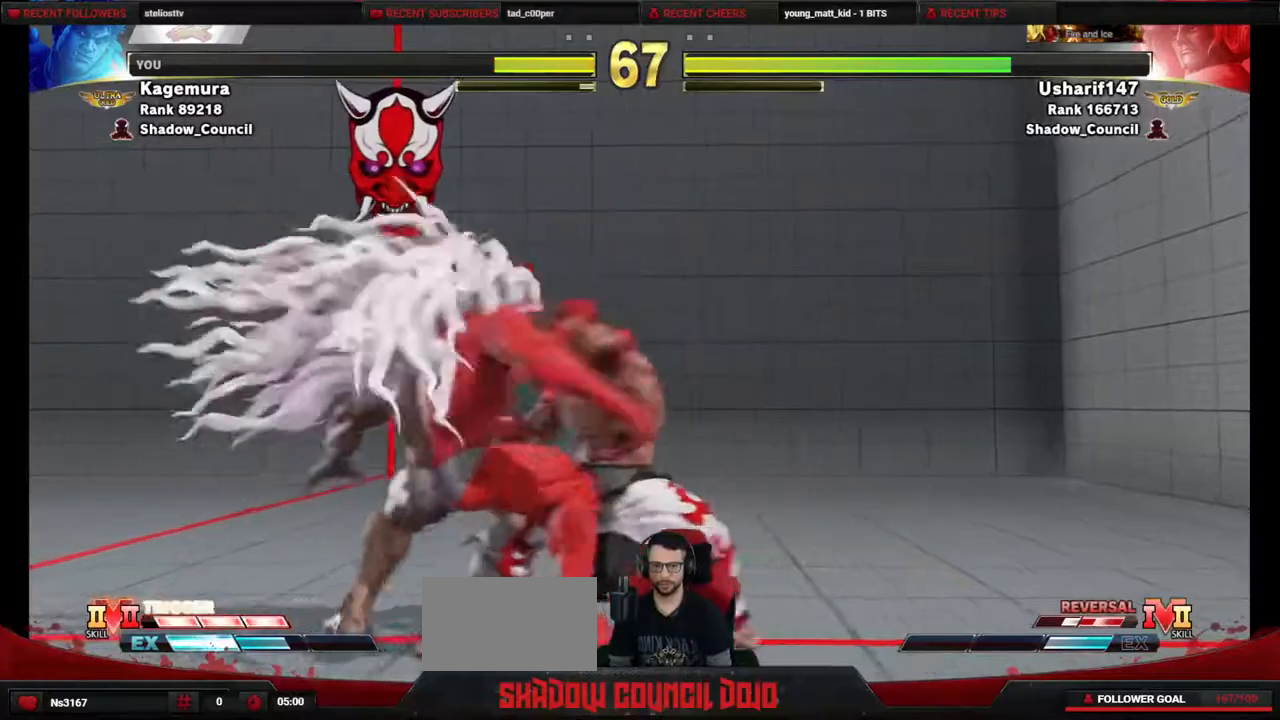
{"buttons": [], "events": []}
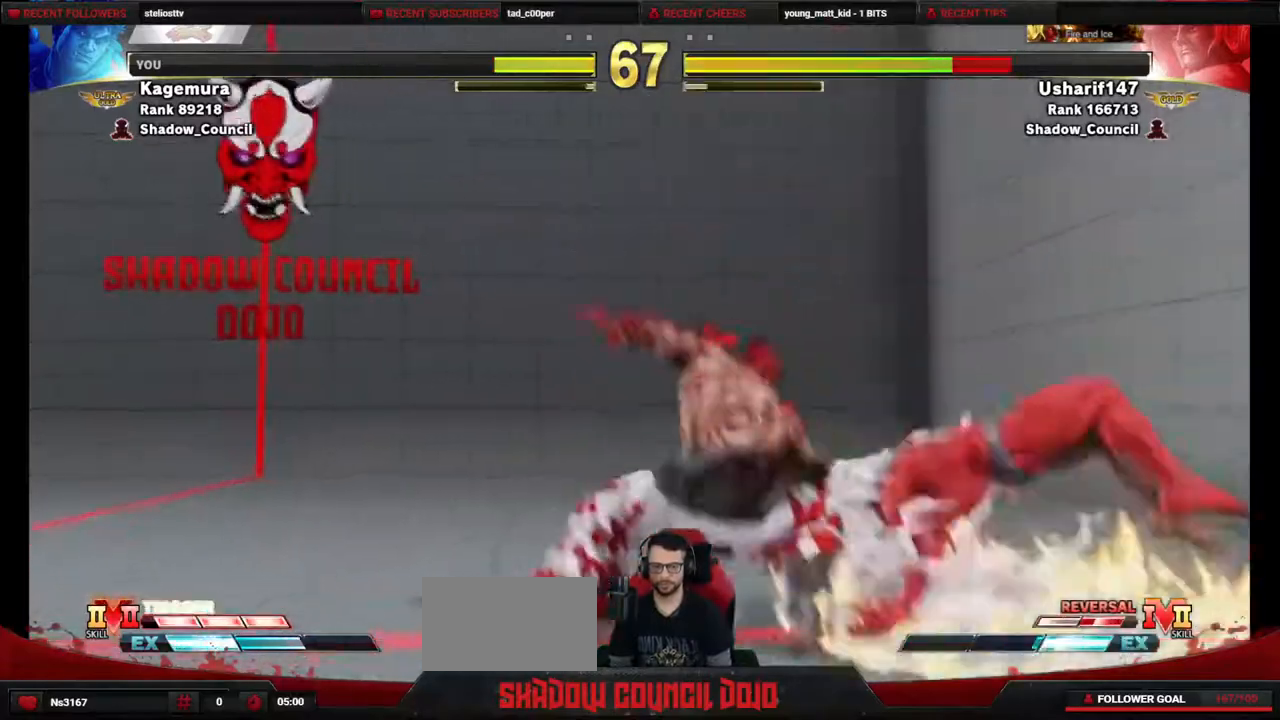
{"buttons": ["DPAD_RIGHT"], "events": [[67, "DPAD_RIGHT", "down"]]}
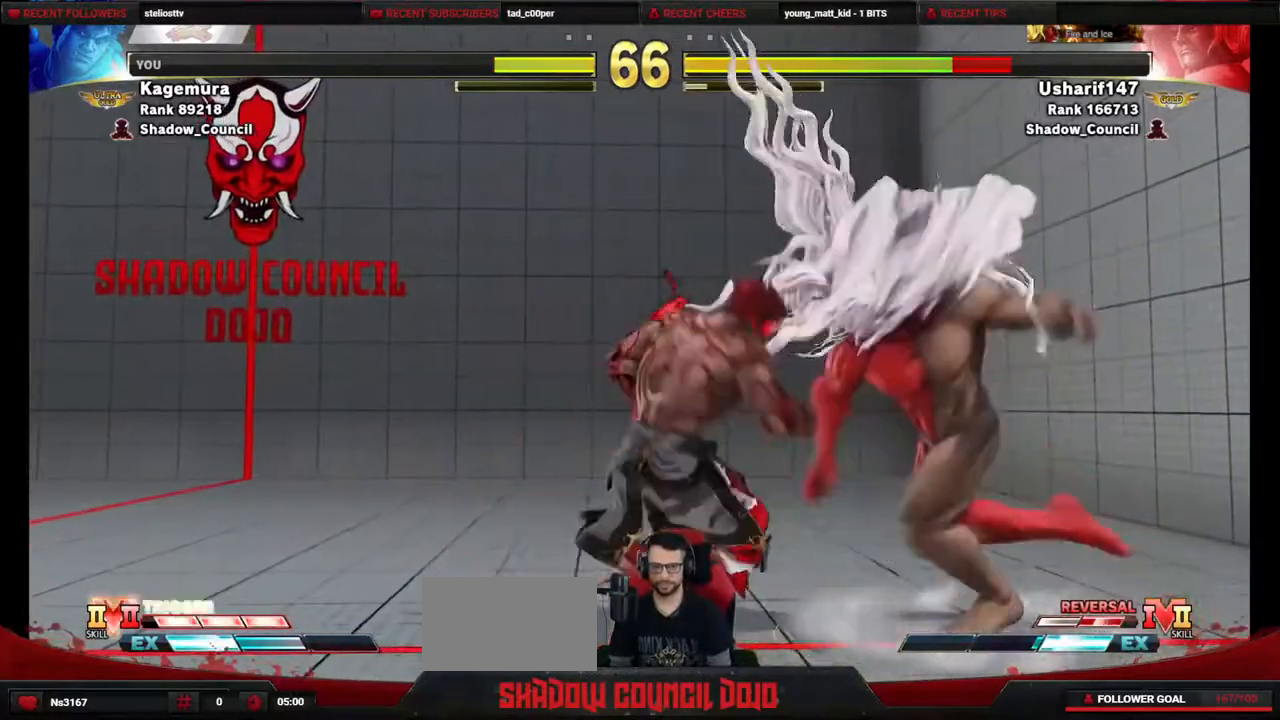
{"buttons": ["DPAD_RIGHT"], "events": [[17, "R1", "down"], [500, "R1", "up"]]}
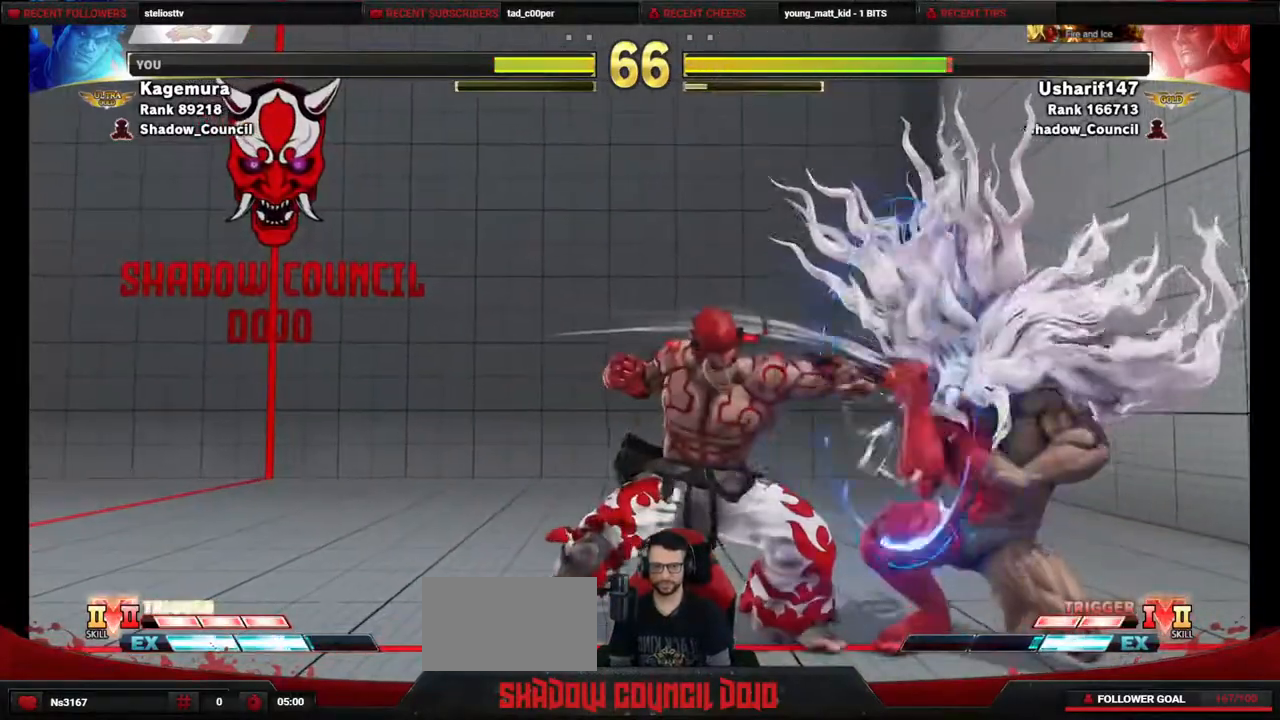
{"buttons": ["DPAD_RIGHT"], "events": [[367, "R1", "down"], [450, "R1", "up"]]}
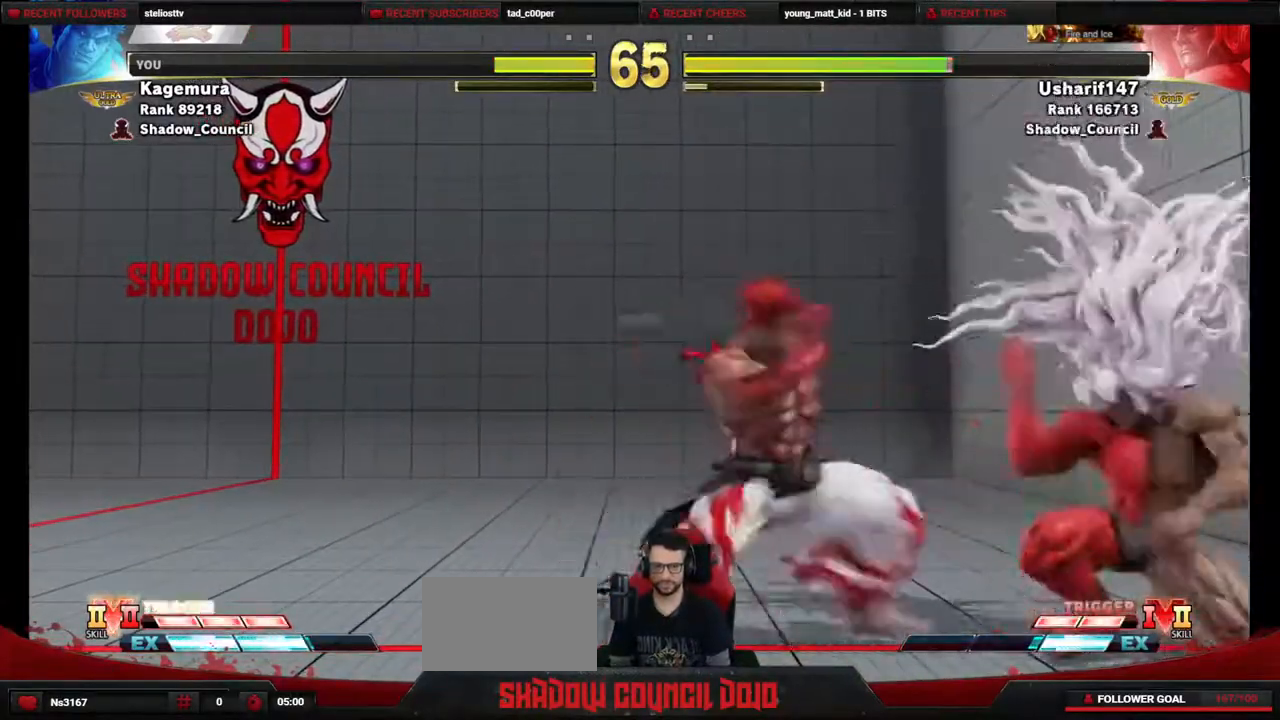
{"buttons": [], "events": [[17, "R1", "down"], [183, "R1", "up"], [400, "DPAD_RIGHT", "up"]]}
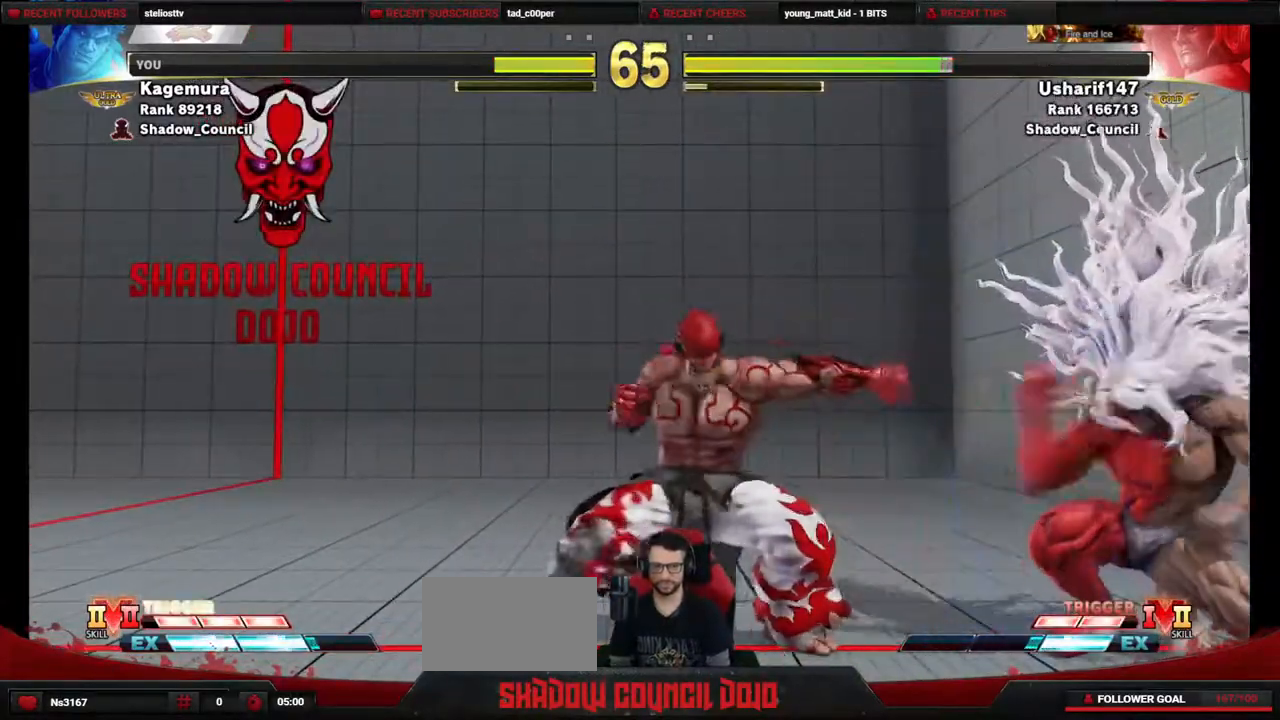
{"buttons": ["DPAD_DOWN"], "events": [[100, "DPAD_LEFT", "down"], [383, "DPAD_LEFT", "up"], [433, "DPAD_RIGHT", "down"], [450, "DPAD_DOWN", "down"], [500, "DPAD_RIGHT", "up"]]}
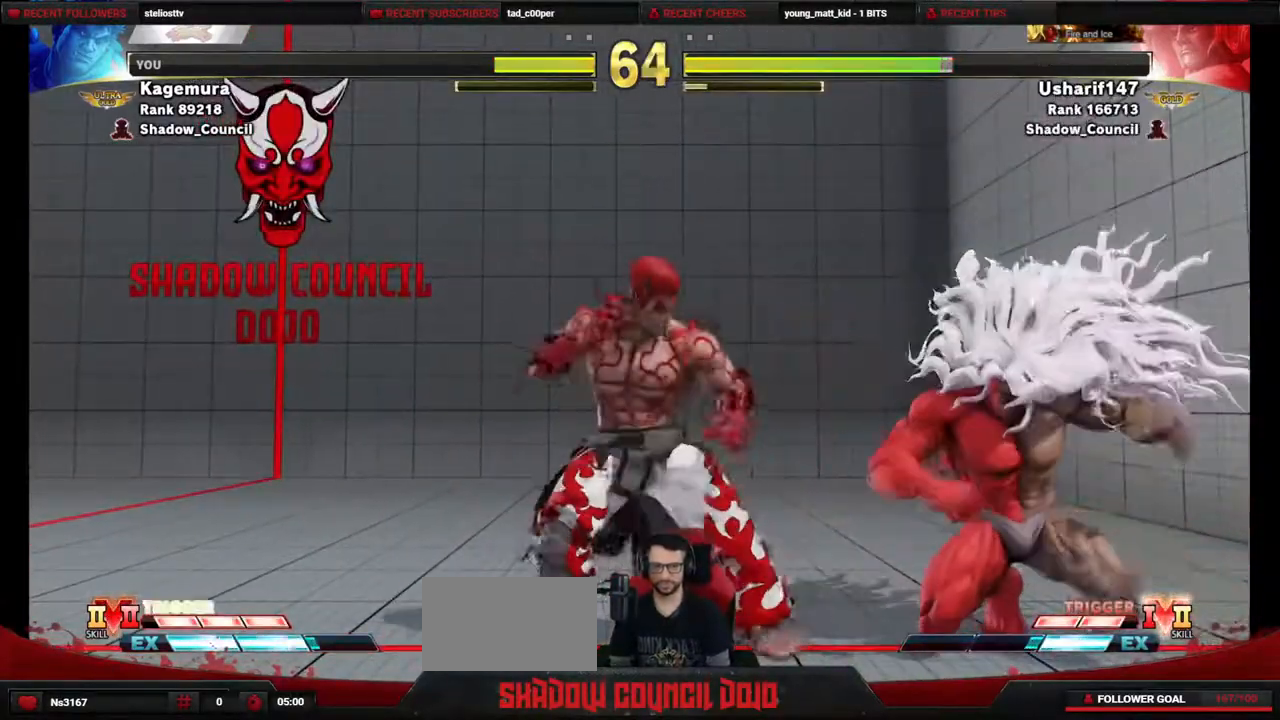
{"buttons": ["SQUARE", "DPAD_LEFT"], "events": [[17, "DPAD_LEFT", "down"], [83, "DPAD_DOWN", "up"], [117, "SQUARE", "down"]]}
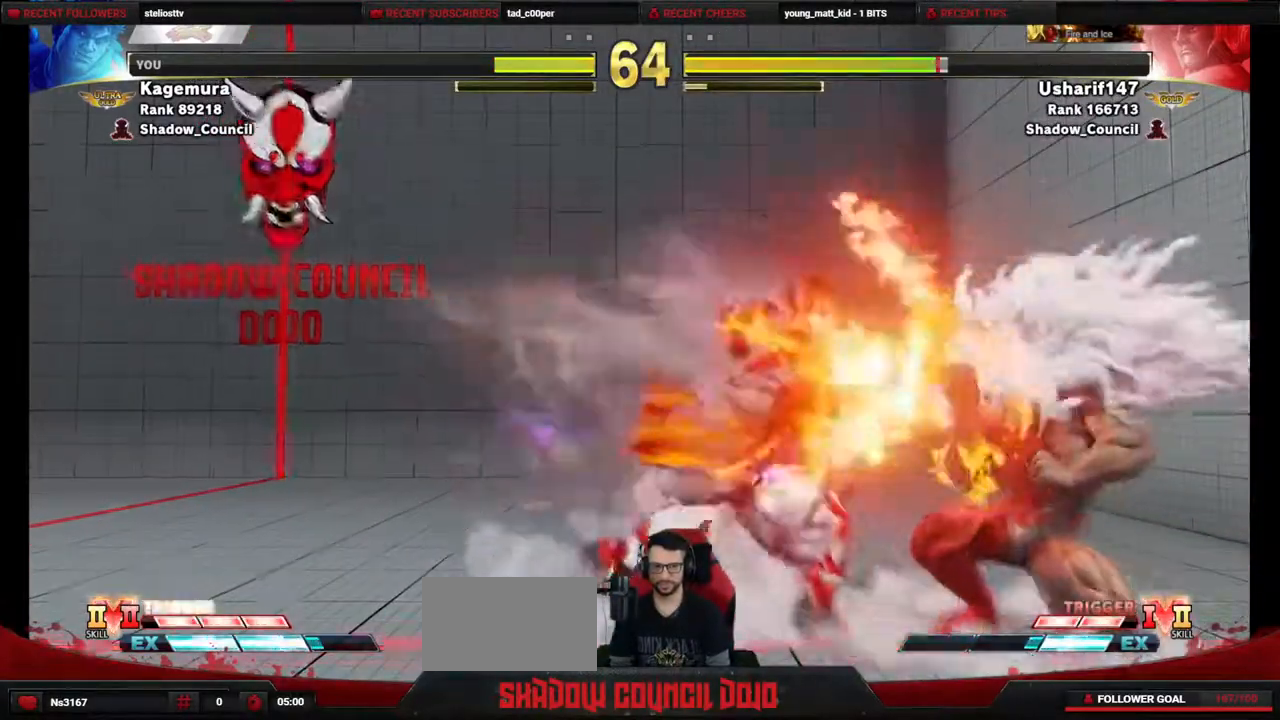
{"buttons": ["DPAD_DOWN", "DPAD_LEFT"], "events": [[283, "SQUARE", "up"], [350, "DPAD_DOWN", "down"]]}